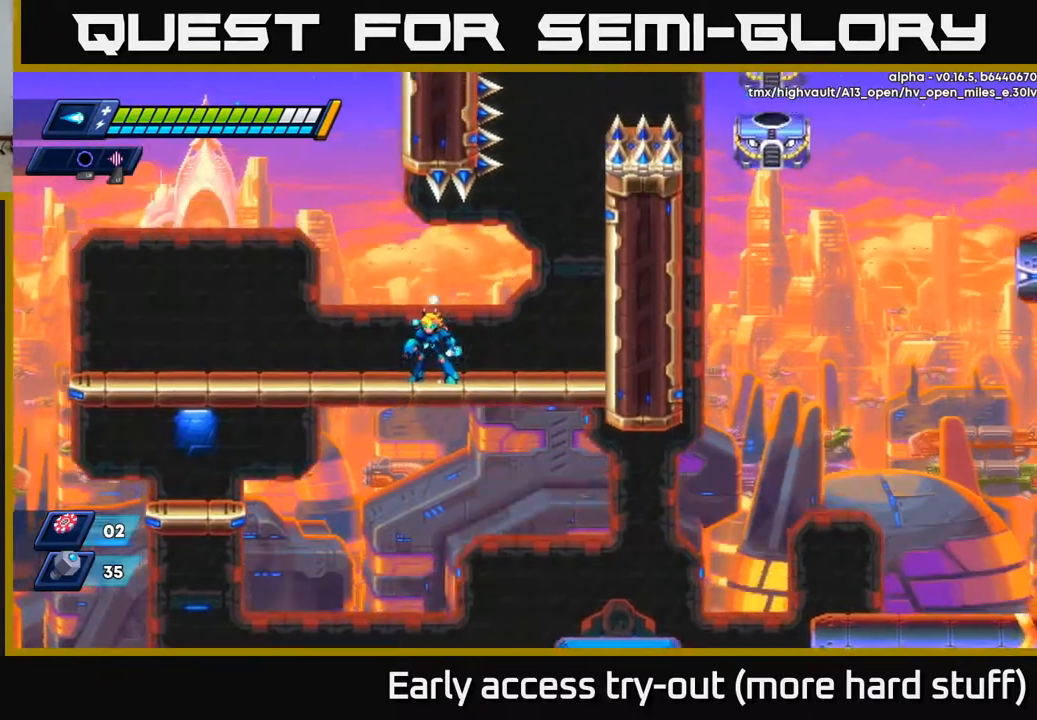
Gameplay with a controller (Xbox layout); each line is a JSON object with the inputs held at the frame after it. "events" lists button and stick changes between this image and that frame as [ms after this image, input, new state], when the widget could be followed in between. Not read: left_stick.
{"buttons": [], "right_stick": "up", "events": []}
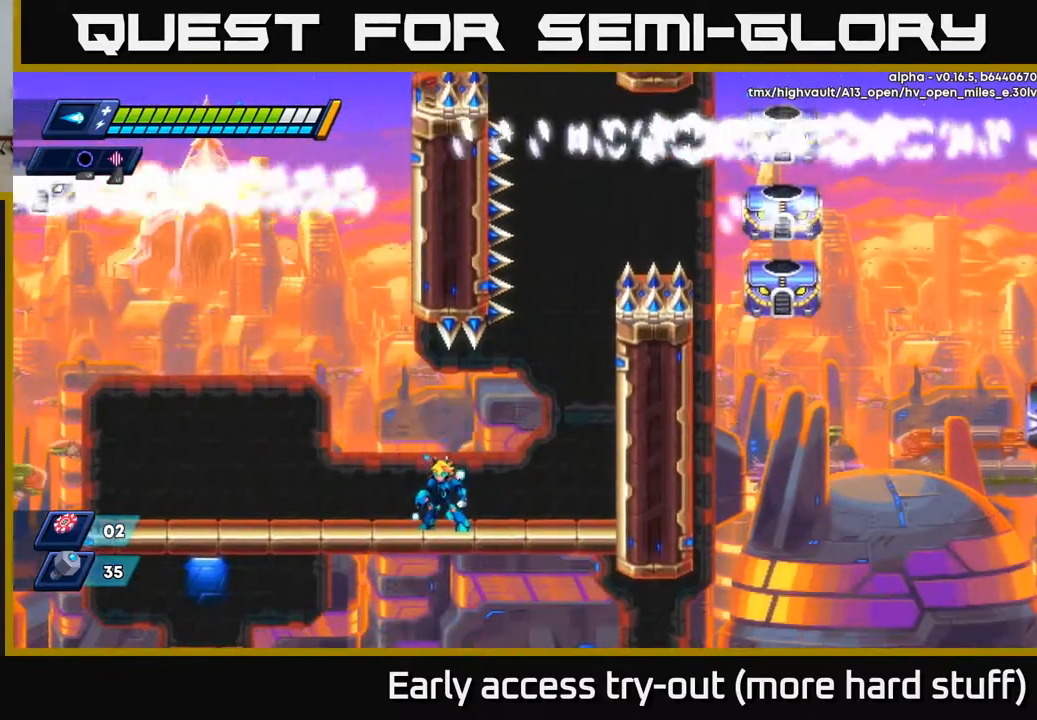
{"buttons": [], "right_stick": "up", "events": []}
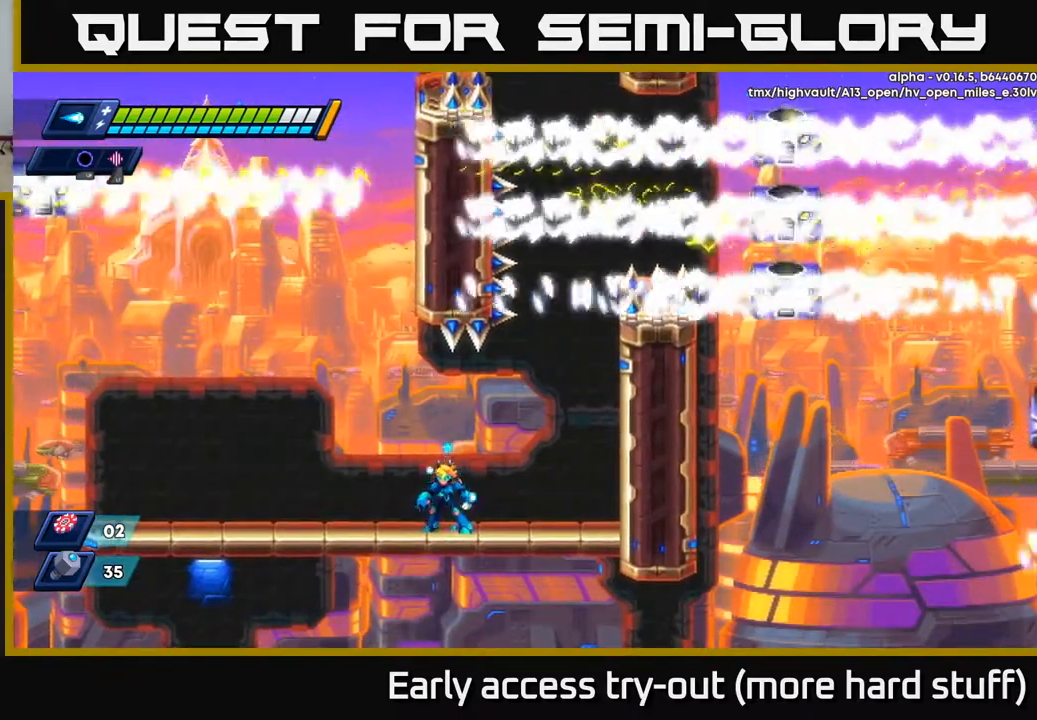
{"buttons": [], "right_stick": "center", "events": [[350, "DPAD_RIGHT", "down"], [367, "right_stick", "center"], [433, "DPAD_RIGHT", "up"]]}
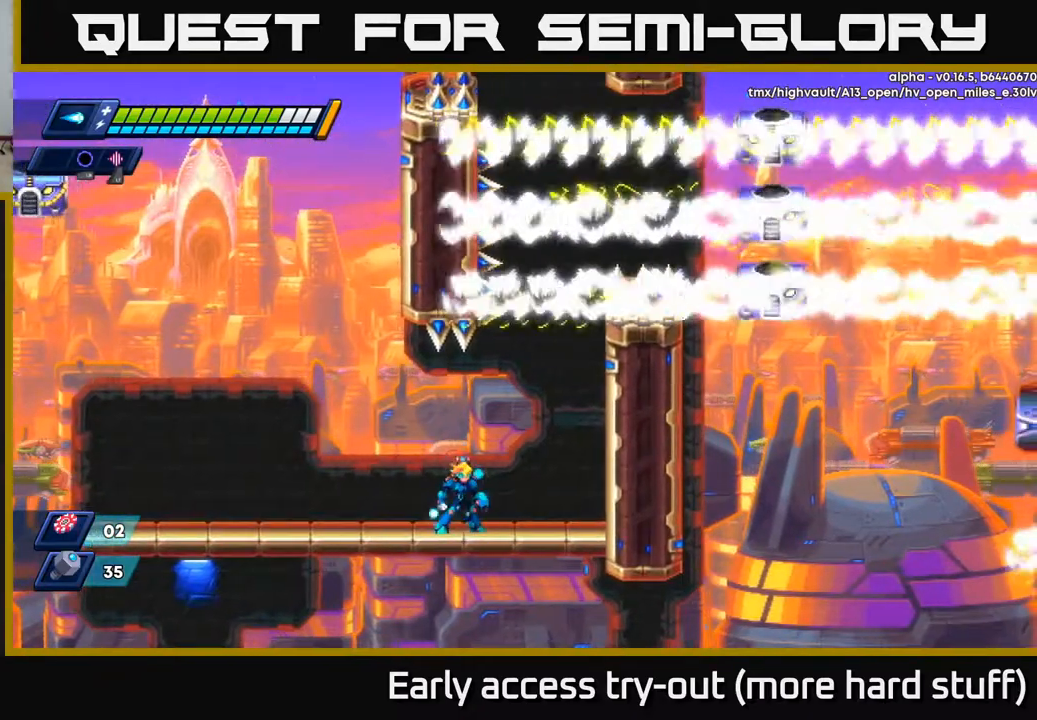
{"buttons": ["DPAD_LEFT"], "right_stick": "up", "events": [[183, "right_stick", "up"], [400, "DPAD_LEFT", "down"]]}
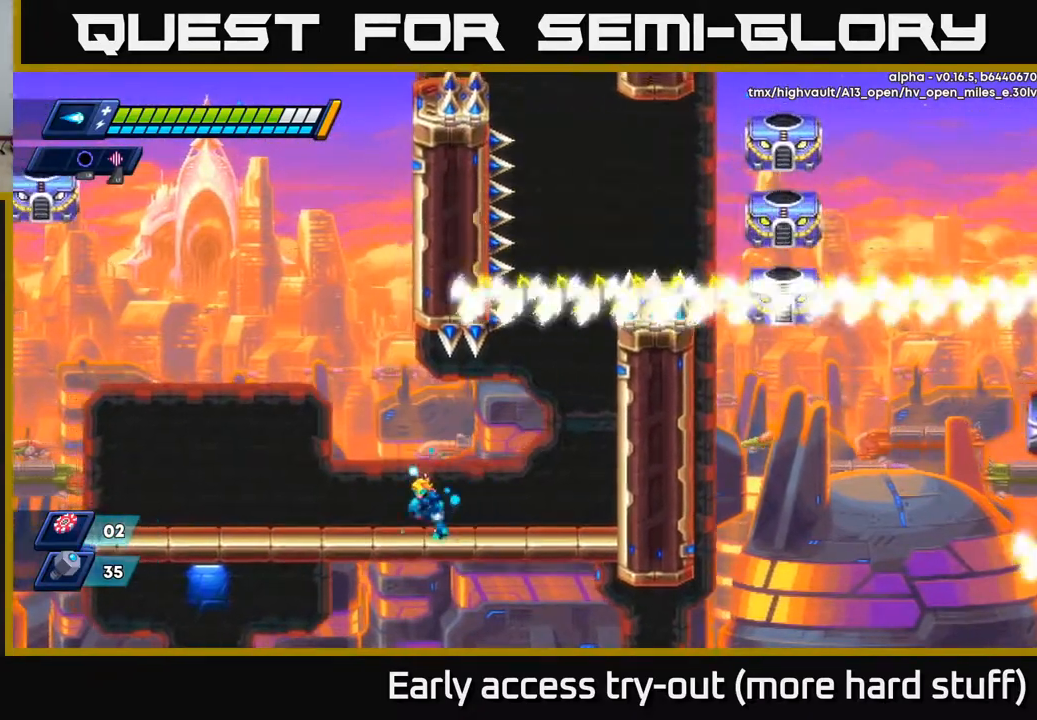
{"buttons": ["DPAD_LEFT"], "right_stick": "down", "events": [[300, "right_stick", "center"], [350, "right_stick", "down"]]}
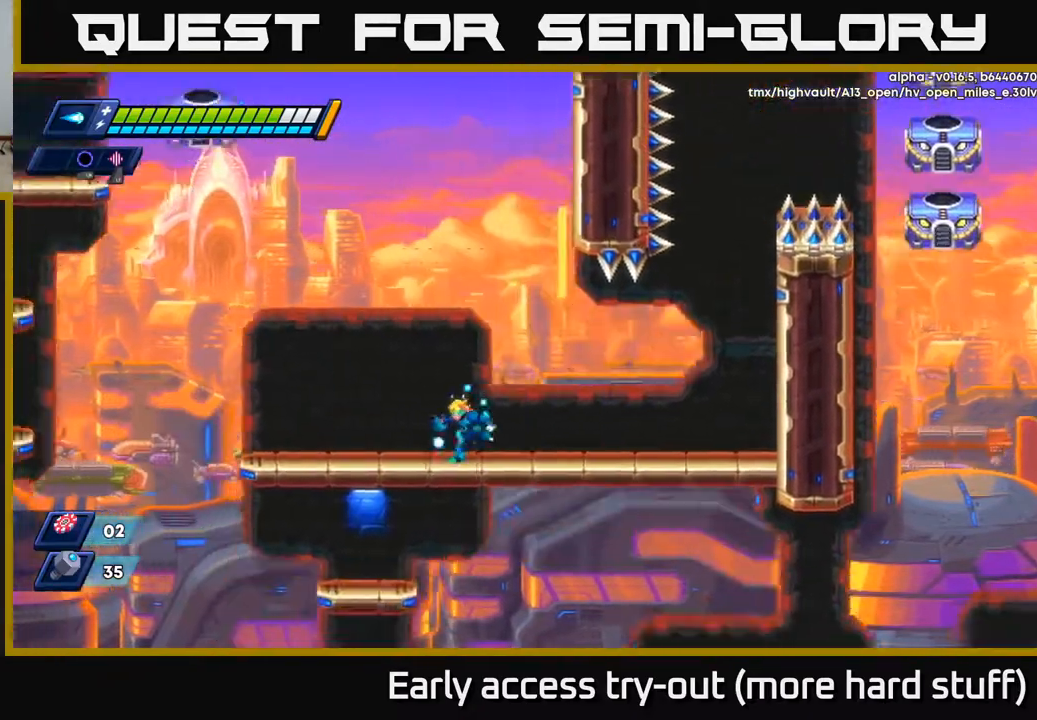
{"buttons": ["DPAD_DOWN"], "right_stick": "center", "events": [[283, "DPAD_DOWN", "down"], [283, "right_stick", "center"], [300, "DPAD_LEFT", "up"], [400, "A", "down"], [500, "A", "up"]]}
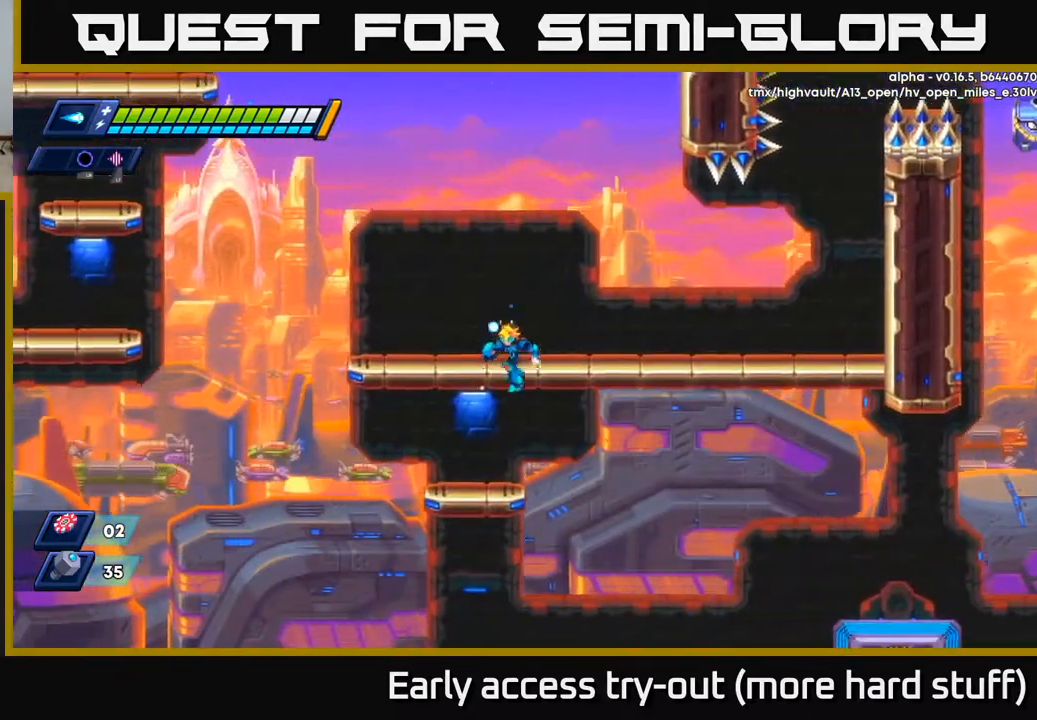
{"buttons": [], "right_stick": "down", "events": [[117, "DPAD_DOWN", "up"], [117, "DPAD_LEFT", "down"], [217, "DPAD_LEFT", "up"], [233, "DPAD_DOWN", "down"], [283, "right_stick", "down"], [317, "DPAD_DOWN", "up"]]}
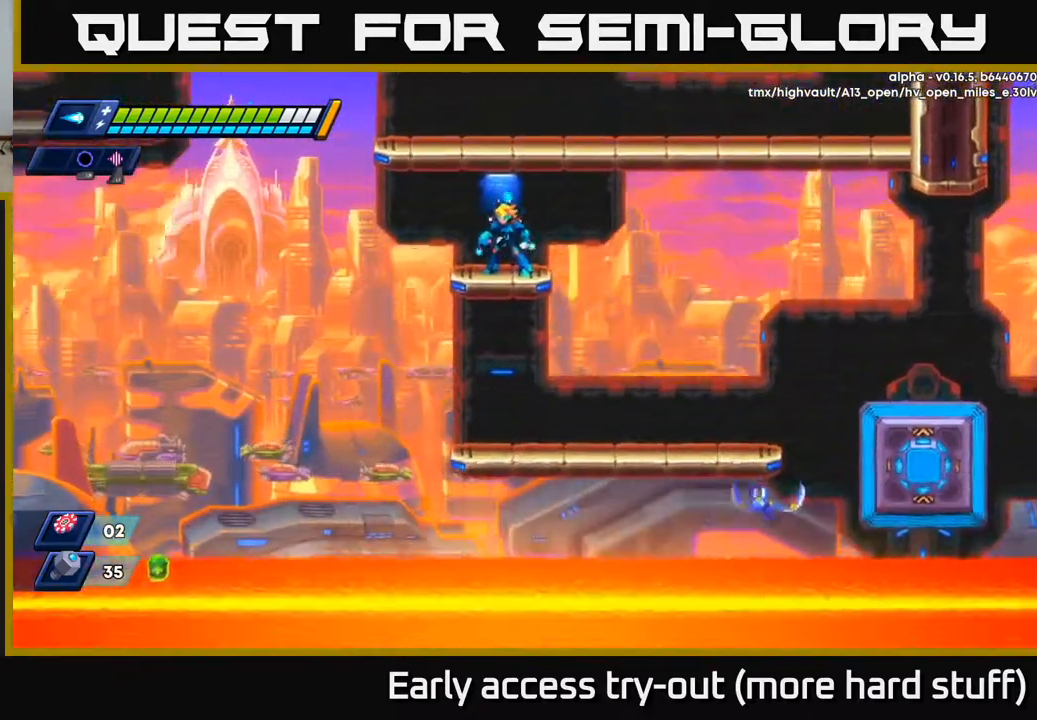
{"buttons": [], "right_stick": "center", "events": [[67, "DPAD_DOWN", "down"], [67, "right_stick", "center"], [150, "A", "down"], [233, "A", "up"], [250, "DPAD_DOWN", "up"]]}
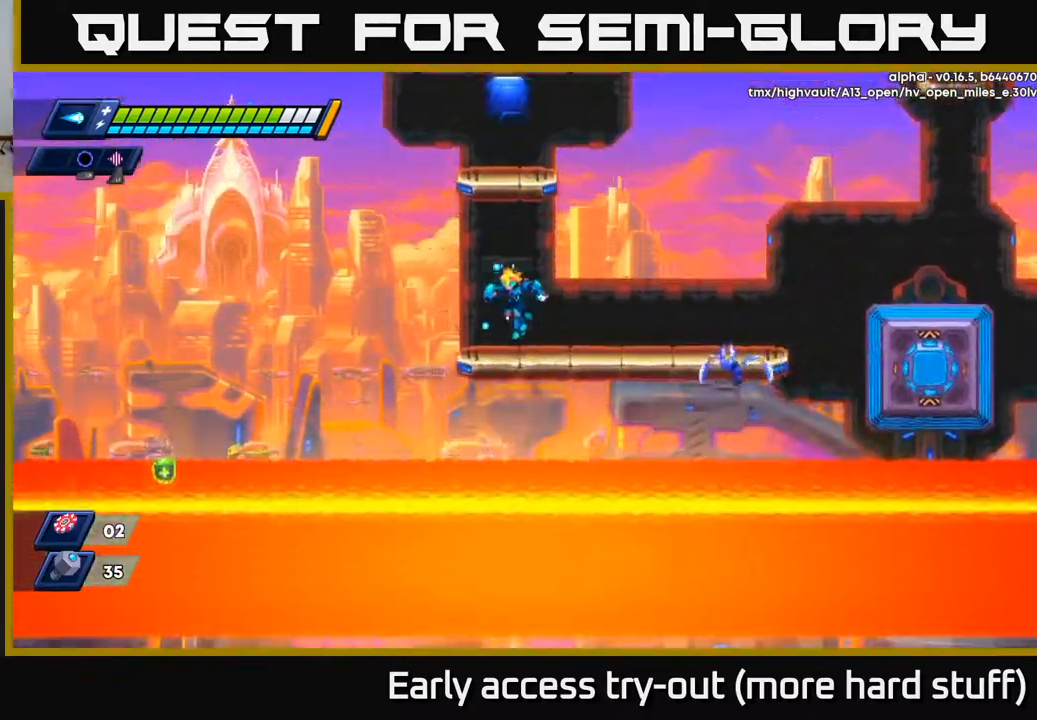
{"buttons": [], "right_stick": "center", "events": [[117, "DPAD_RIGHT", "down"], [183, "DPAD_RIGHT", "up"], [367, "X", "down"], [450, "X", "up"]]}
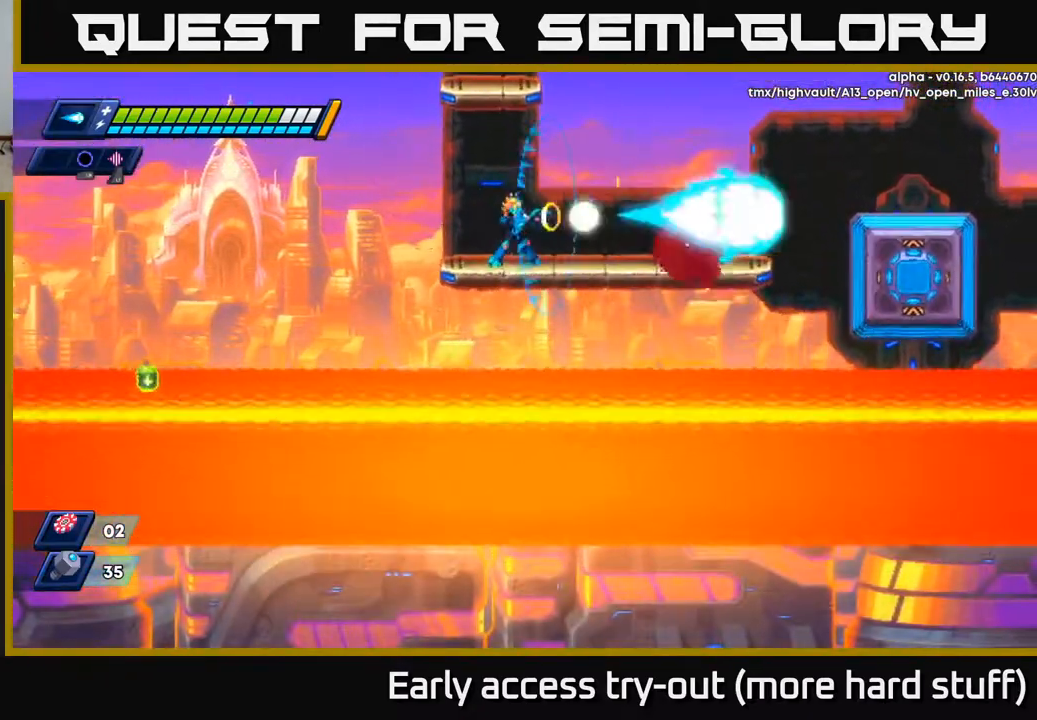
{"buttons": ["DPAD_RIGHT"], "right_stick": "up", "events": [[33, "X", "down"], [100, "X", "up"], [133, "DPAD_RIGHT", "down"], [367, "right_stick", "up"]]}
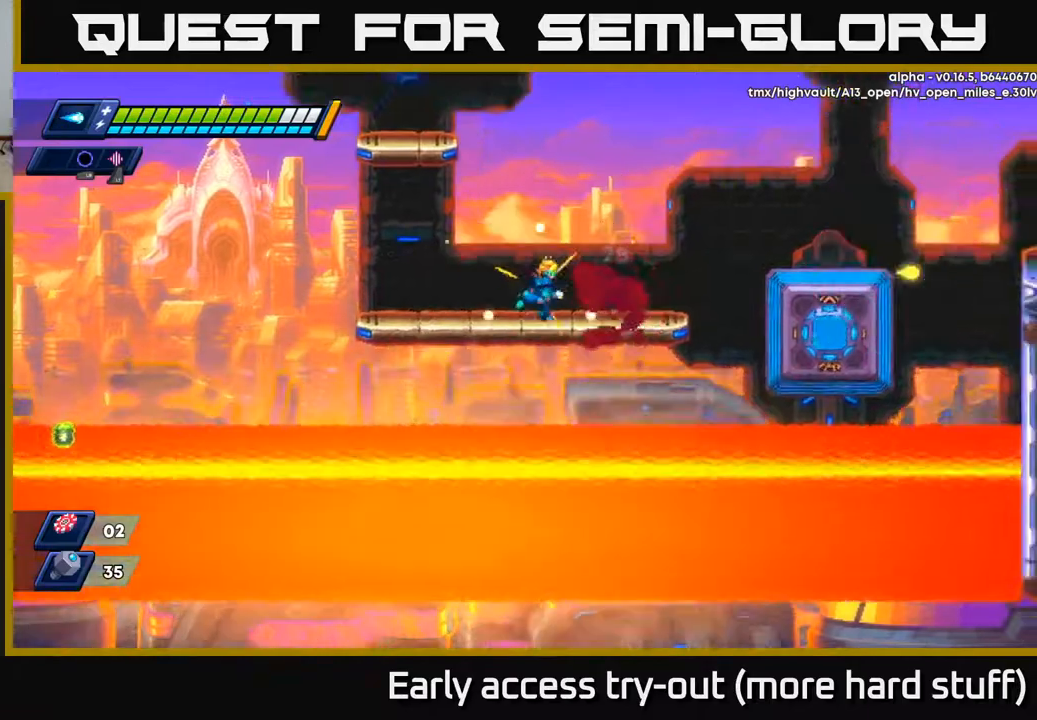
{"buttons": ["DPAD_RIGHT"], "right_stick": "center", "events": [[17, "right_stick", "up-right"], [150, "DPAD_RIGHT", "up"], [467, "DPAD_RIGHT", "down"], [500, "right_stick", "center"]]}
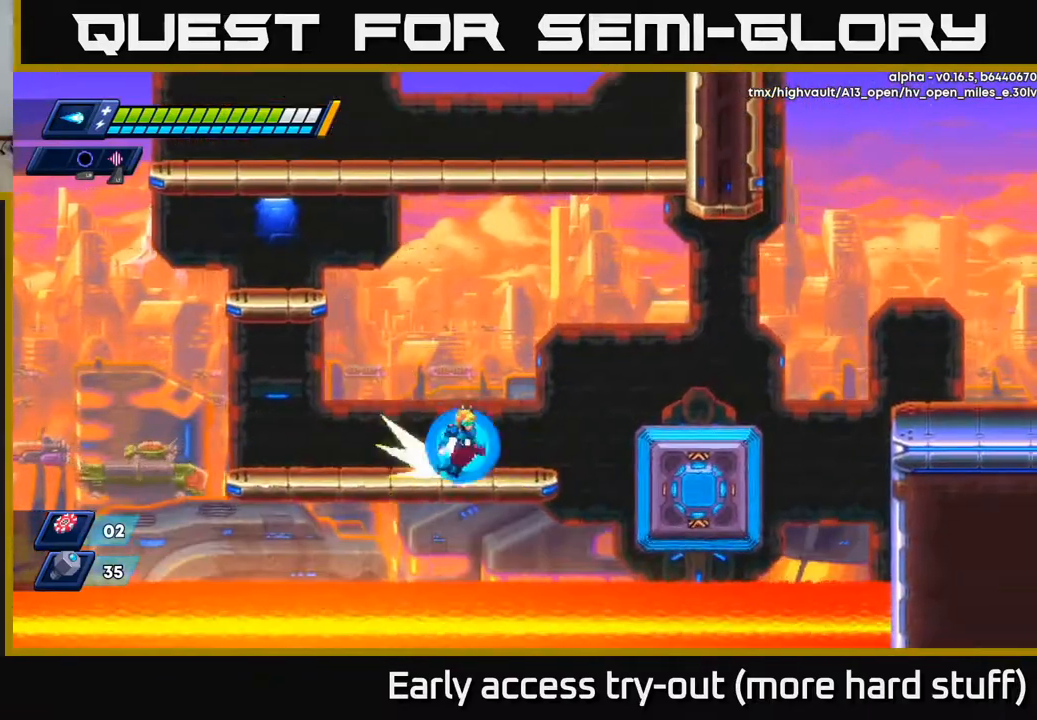
{"buttons": ["R2", "DPAD_RIGHT"], "right_stick": "center", "events": [[33, "R2", "down"], [117, "A", "down"], [267, "A", "up"]]}
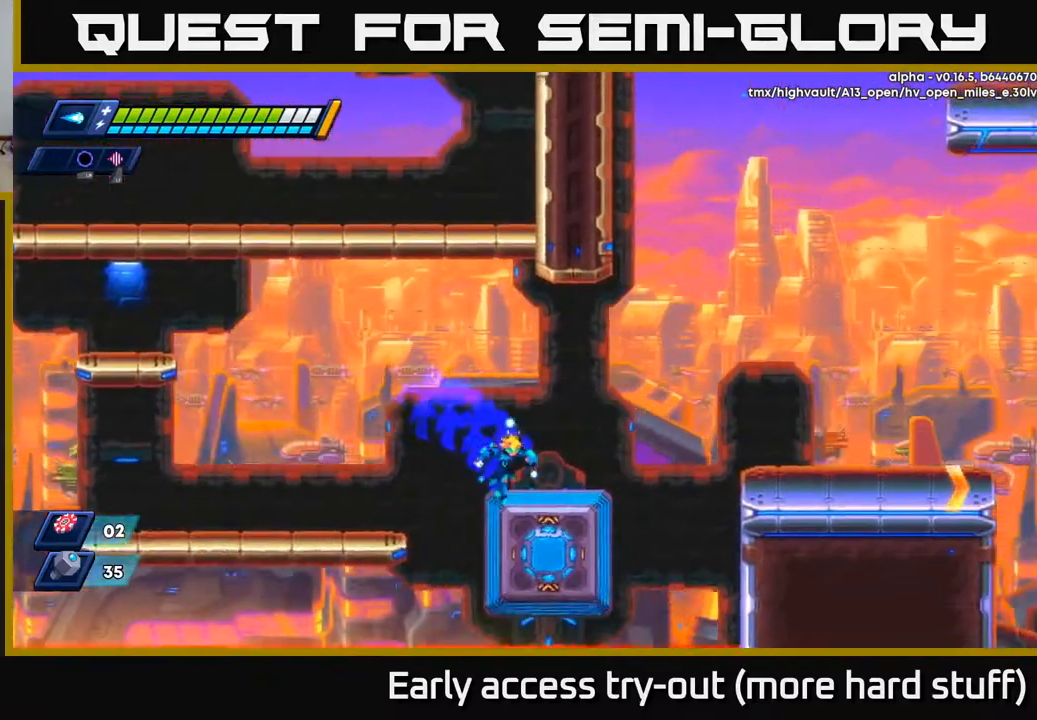
{"buttons": ["A", "R2", "DPAD_RIGHT"], "right_stick": "center", "events": [[167, "A", "down"]]}
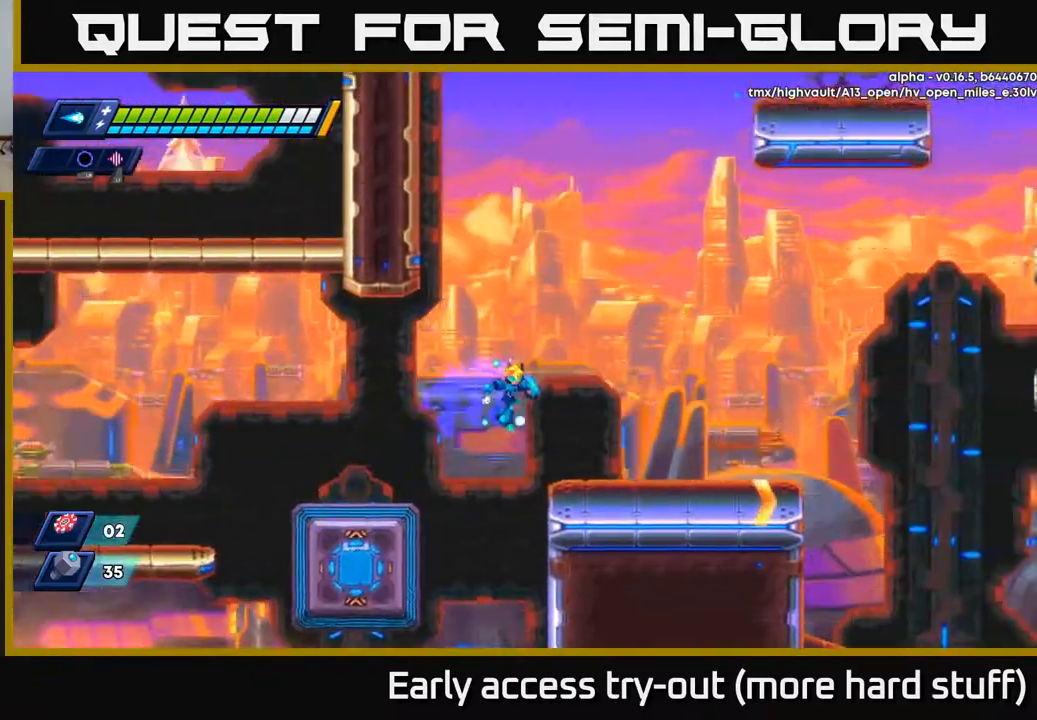
{"buttons": ["R2", "DPAD_RIGHT"], "right_stick": "center", "events": [[83, "A", "up"], [133, "R2", "up"], [333, "R2", "down"]]}
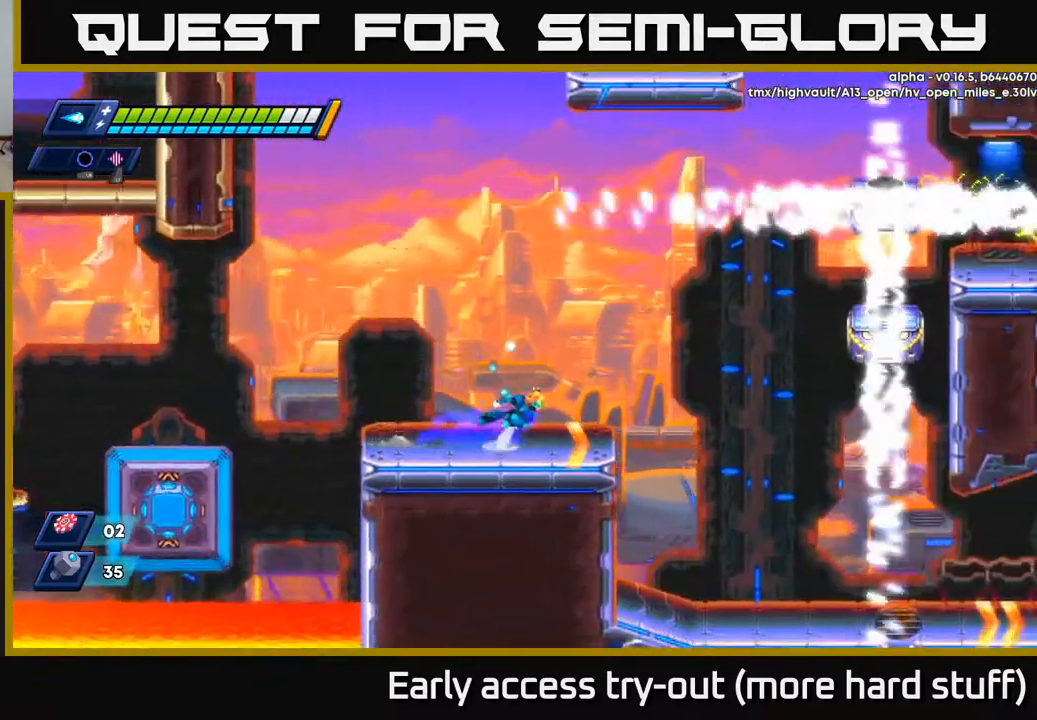
{"buttons": ["X"], "right_stick": "center", "events": [[33, "A", "down"], [83, "X", "down"], [100, "DPAD_RIGHT", "up"], [133, "A", "up"], [133, "R2", "up"], [150, "X", "up"], [217, "X", "down"], [250, "X", "up"], [317, "X", "down"], [383, "X", "up"], [433, "X", "down"]]}
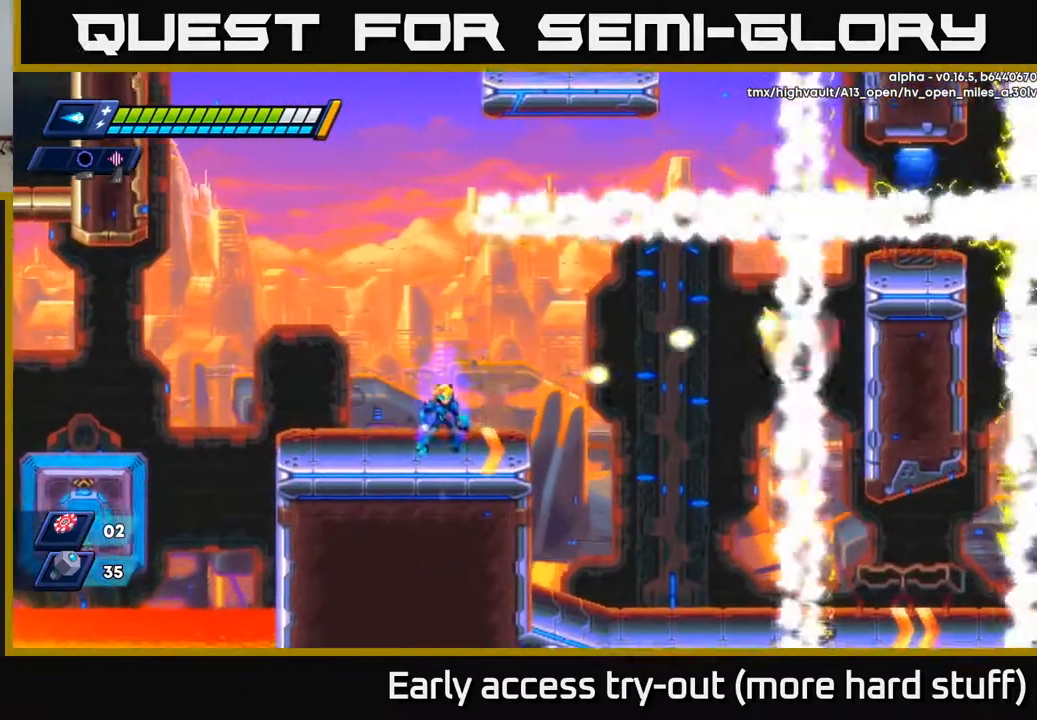
{"buttons": [], "right_stick": "center", "events": [[33, "X", "up"], [83, "A", "down"], [150, "X", "down"], [183, "A", "up"], [233, "X", "up"], [283, "X", "down"], [350, "X", "up"], [417, "X", "down"], [483, "X", "up"]]}
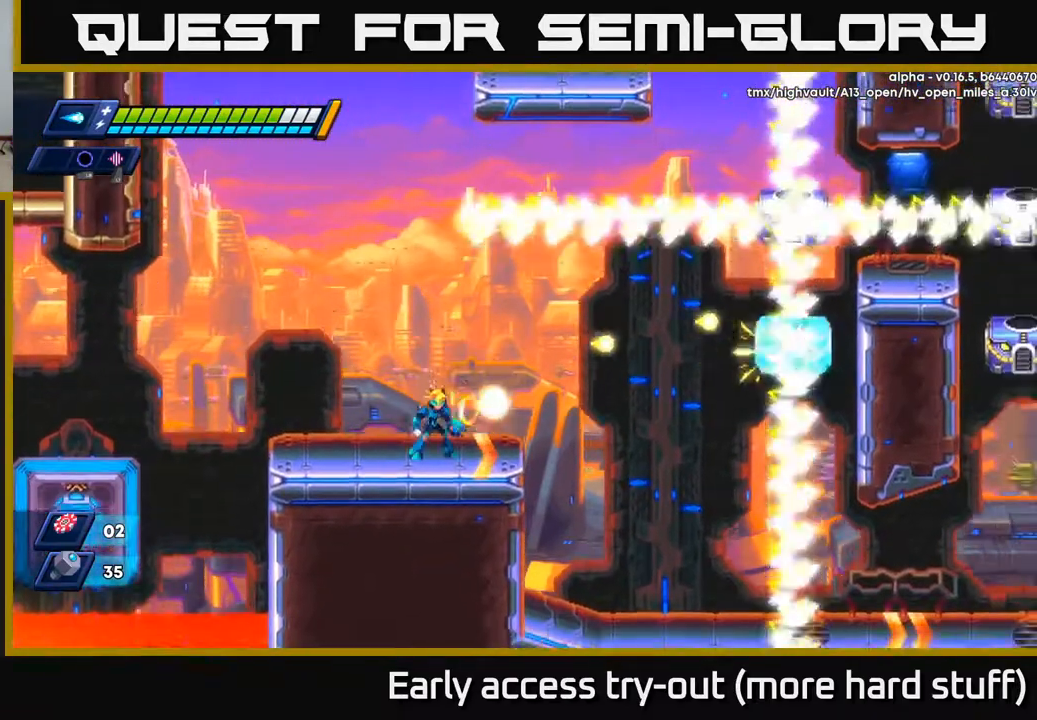
{"buttons": ["X"], "right_stick": "center", "events": [[50, "X", "down"], [100, "X", "up"], [150, "A", "down"], [250, "X", "down"], [267, "A", "up"], [317, "X", "up"], [383, "X", "down"], [417, "X", "up"], [500, "X", "down"]]}
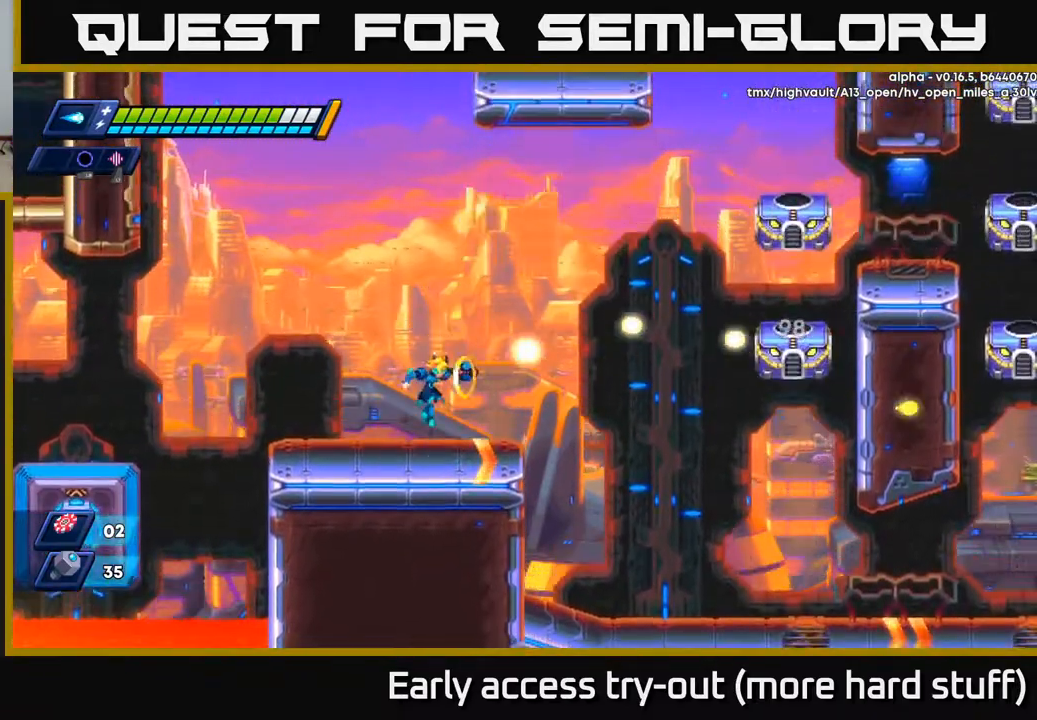
{"buttons": [], "right_stick": "center", "events": [[33, "X", "up"], [117, "X", "down"], [217, "X", "up"], [233, "A", "down"], [300, "X", "down"], [333, "A", "up"], [383, "X", "up"], [400, "X", "down"], [500, "X", "up"]]}
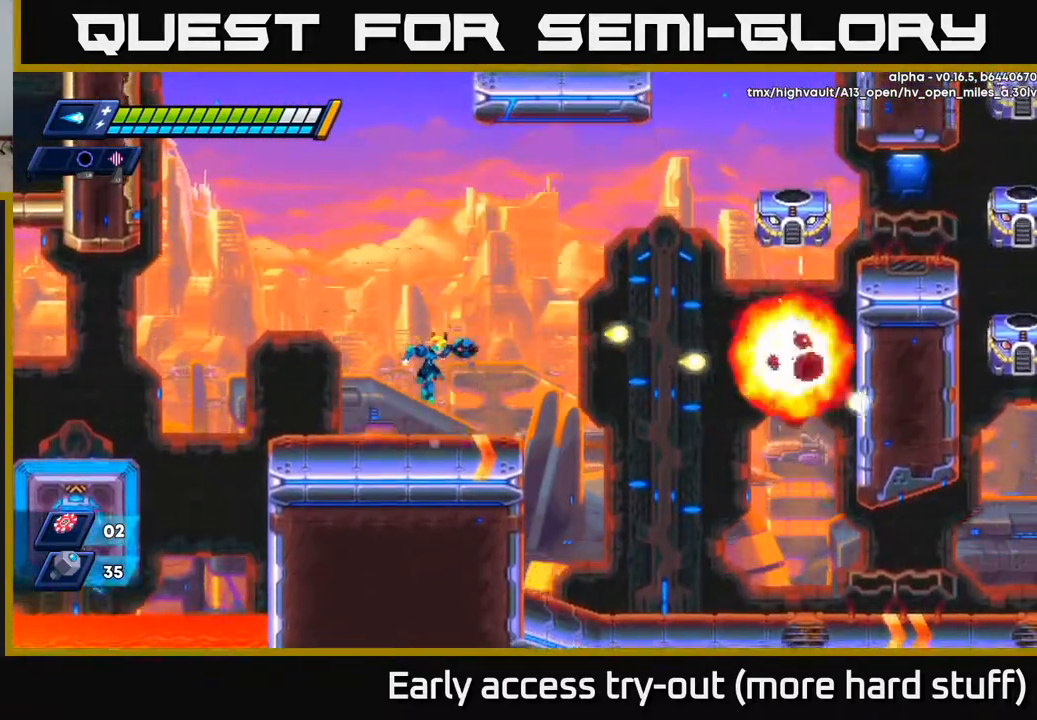
{"buttons": [], "right_stick": "center", "events": []}
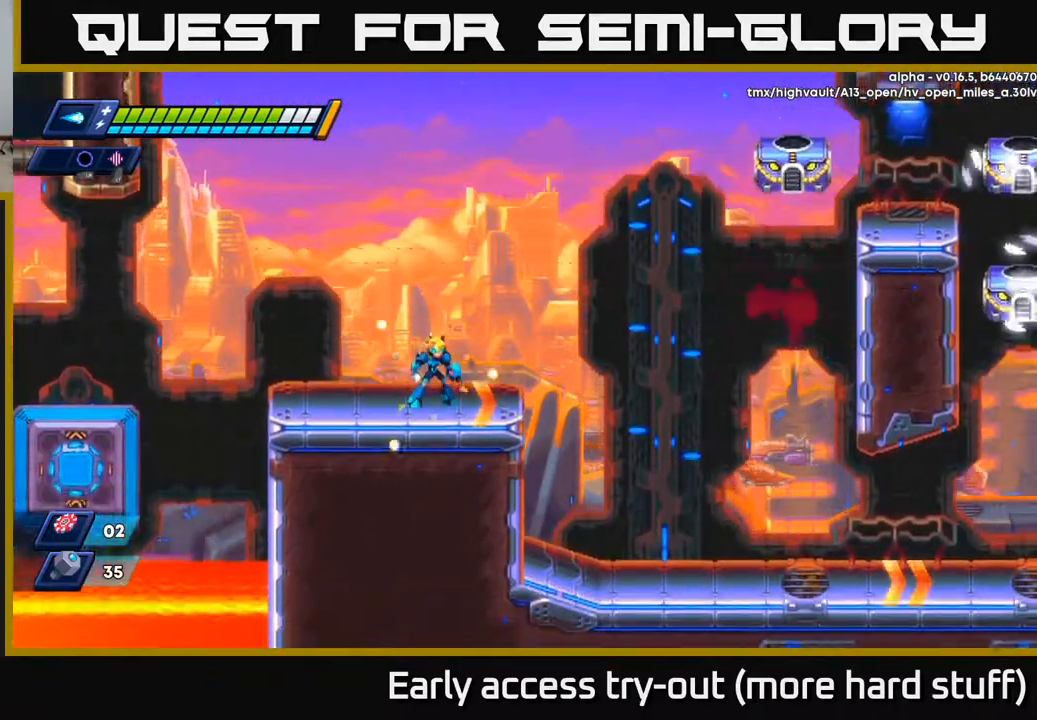
{"buttons": ["A", "X"], "right_stick": "center", "events": [[167, "A", "down"], [500, "X", "down"]]}
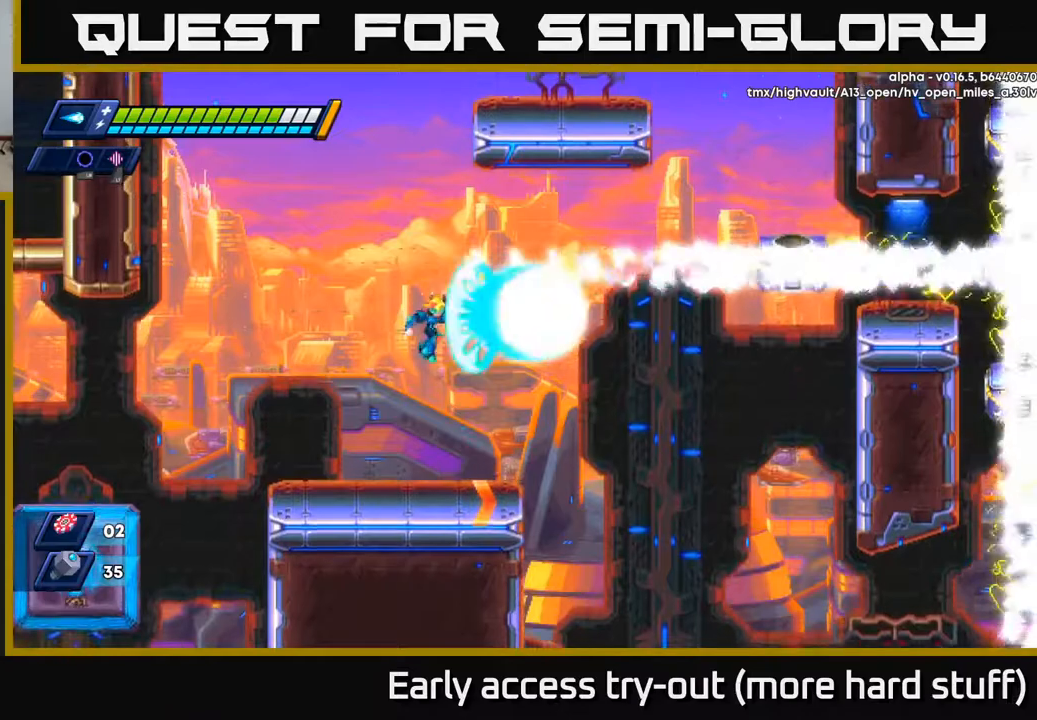
{"buttons": ["DPAD_RIGHT"], "right_stick": "center", "events": [[50, "A", "up"], [100, "X", "up"], [333, "DPAD_RIGHT", "down"]]}
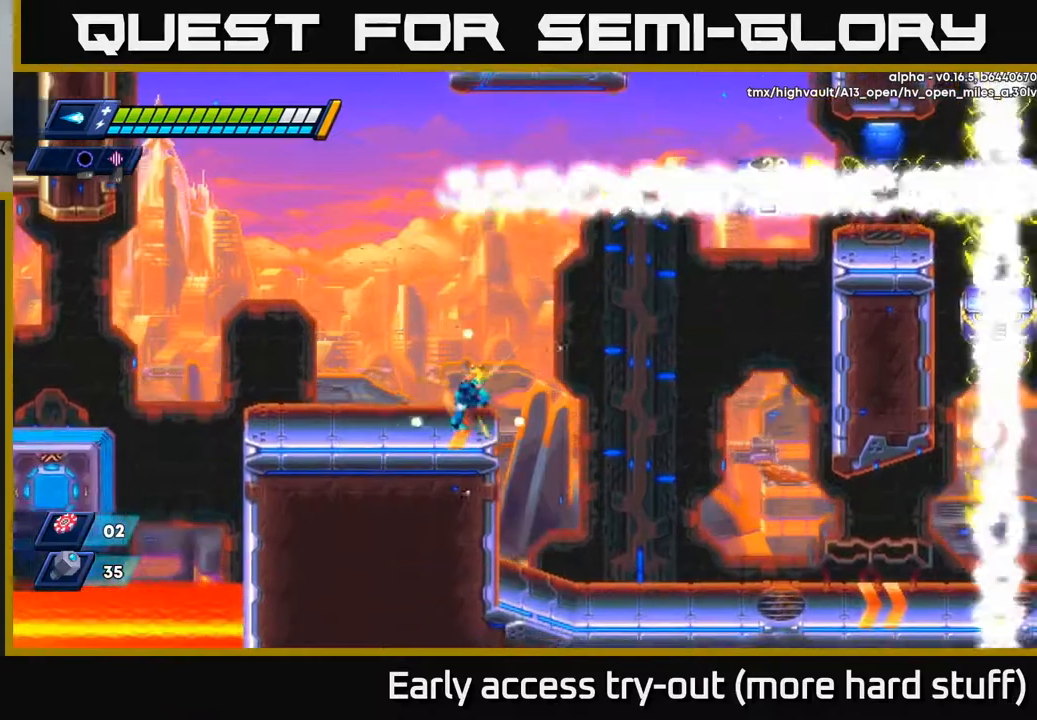
{"buttons": ["DPAD_RIGHT"], "right_stick": "center", "events": []}
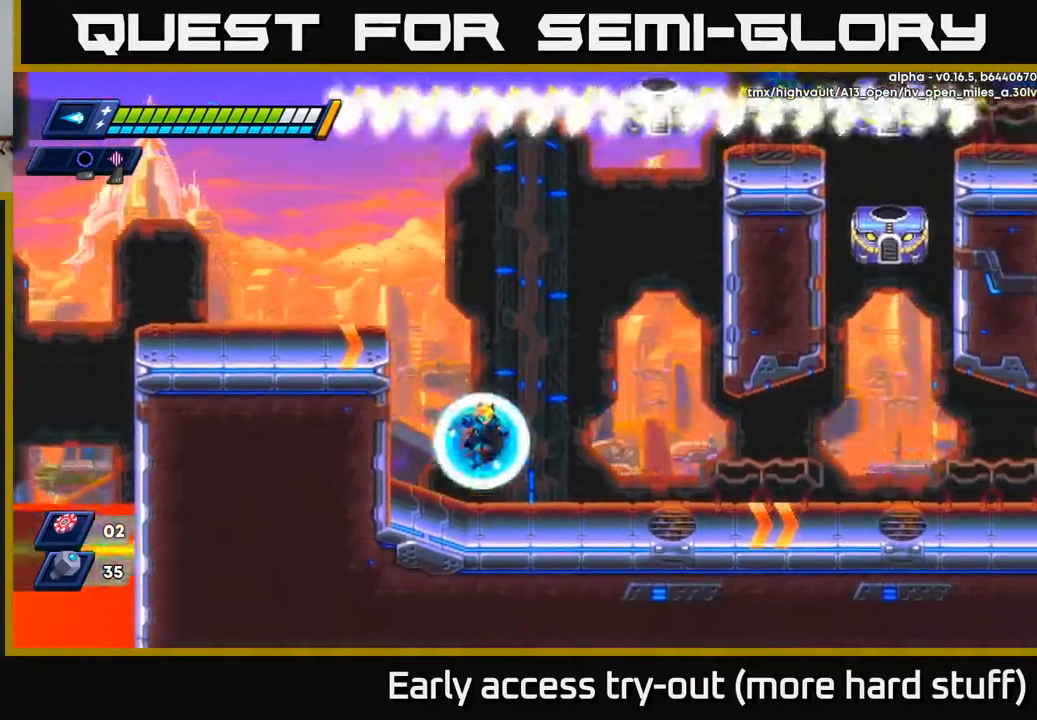
{"buttons": ["A", "R2", "DPAD_RIGHT"], "right_stick": "center", "events": [[233, "R2", "down"], [367, "A", "down"]]}
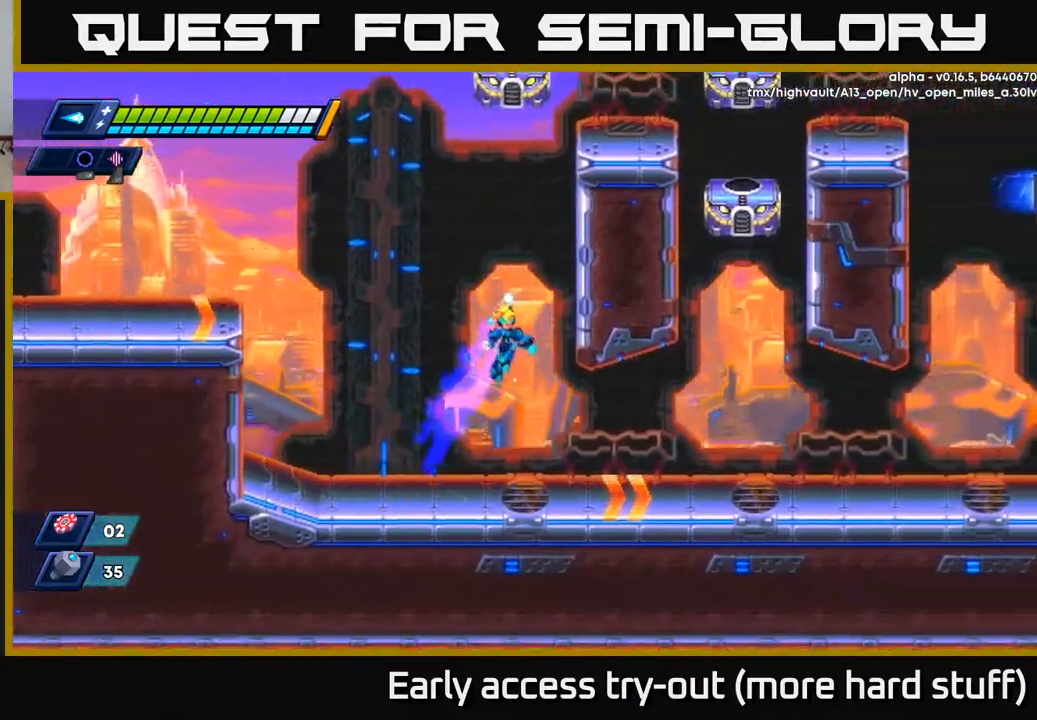
{"buttons": ["X", "DPAD_RIGHT"], "right_stick": "center", "events": [[117, "A", "up"], [200, "A", "down"], [483, "A", "up"], [483, "R2", "up"], [483, "X", "down"]]}
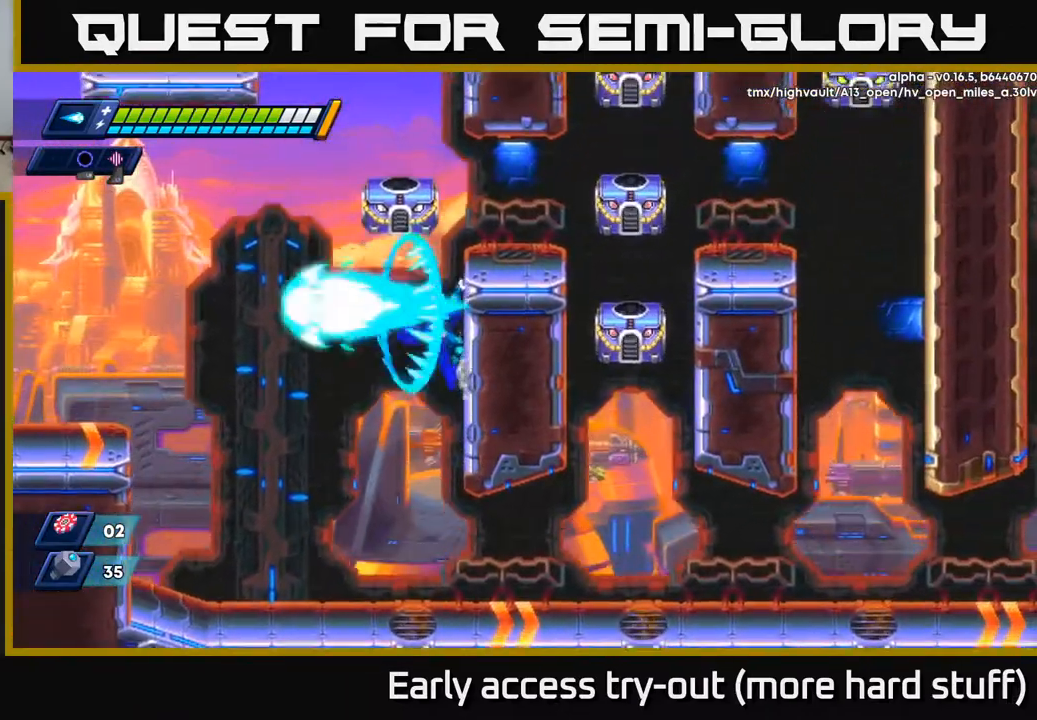
{"buttons": [], "right_stick": "center", "events": [[50, "X", "up"], [133, "X", "down"], [200, "X", "up"], [267, "X", "down"], [333, "X", "up"], [467, "DPAD_RIGHT", "up"]]}
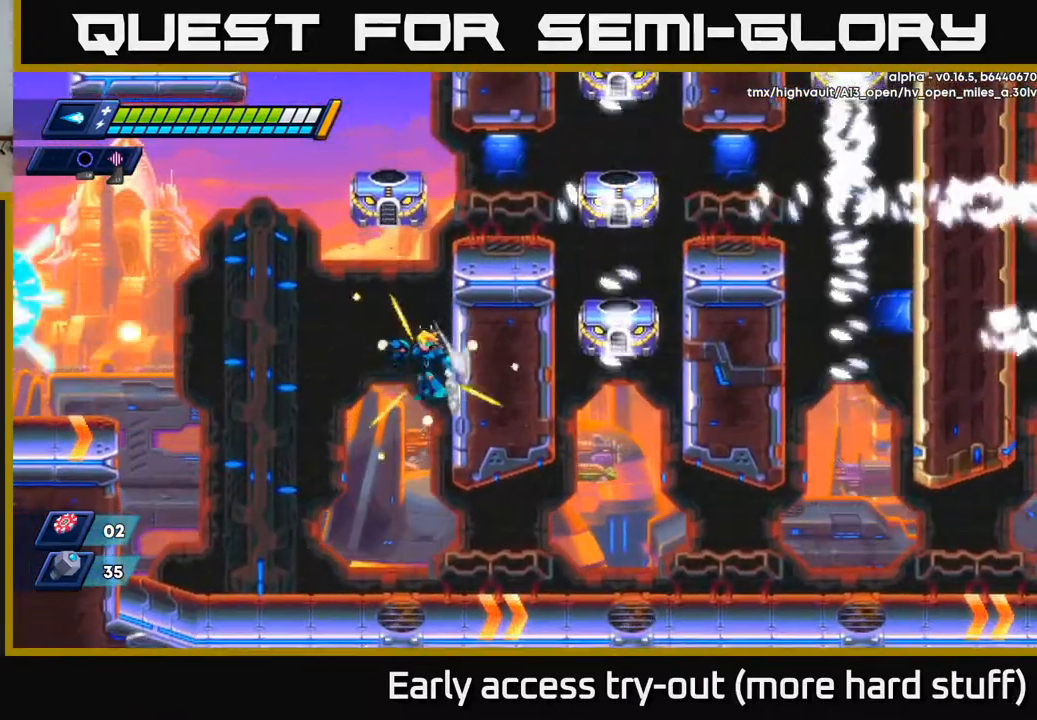
{"buttons": [], "right_stick": "center", "events": [[17, "DPAD_LEFT", "down"], [50, "A", "down"], [133, "A", "up"], [183, "DPAD_LEFT", "up"], [217, "DPAD_RIGHT", "down"], [267, "DPAD_RIGHT", "up"], [317, "X", "down"], [367, "X", "up"], [433, "X", "down"], [500, "X", "up"]]}
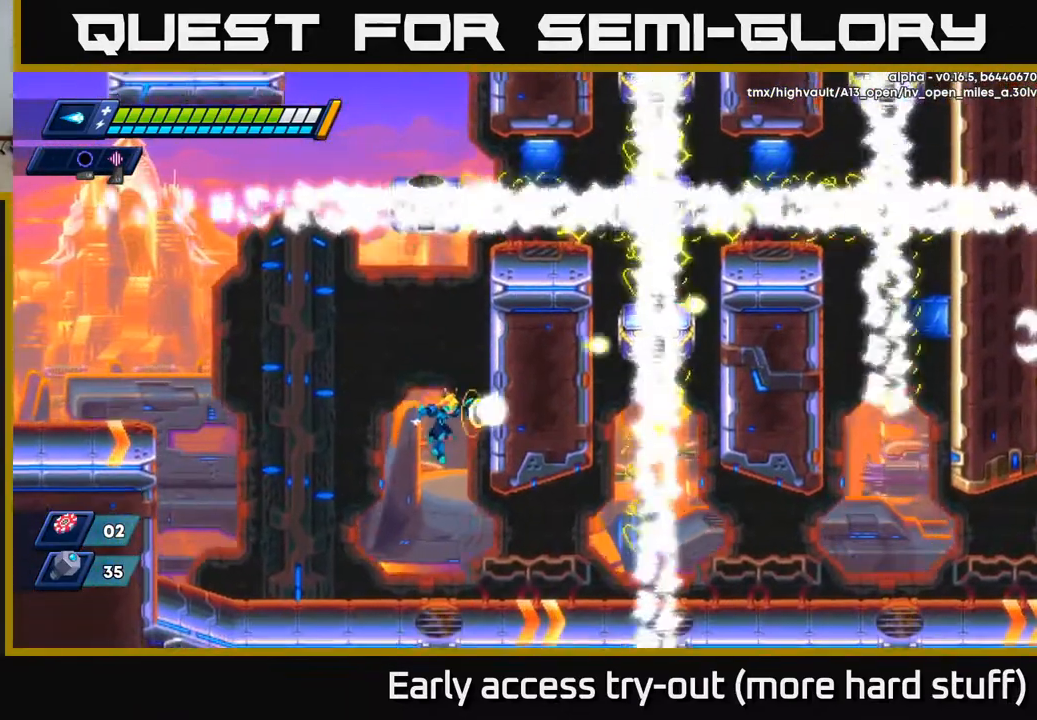
{"buttons": [], "right_stick": "center", "events": [[50, "X", "down"], [117, "X", "up"], [283, "DPAD_LEFT", "down"], [450, "DPAD_LEFT", "up"]]}
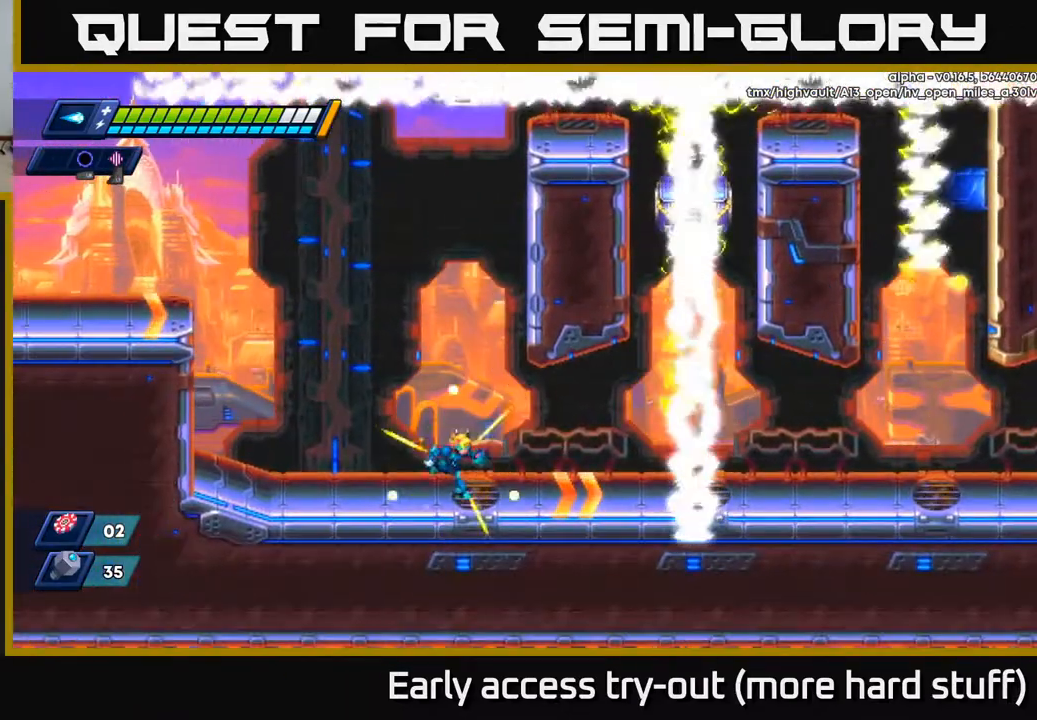
{"buttons": ["DPAD_RIGHT"], "right_stick": "center", "events": [[17, "DPAD_RIGHT", "down"], [100, "R2", "down"], [233, "R2", "up"], [283, "DPAD_RIGHT", "up"], [467, "DPAD_RIGHT", "down"]]}
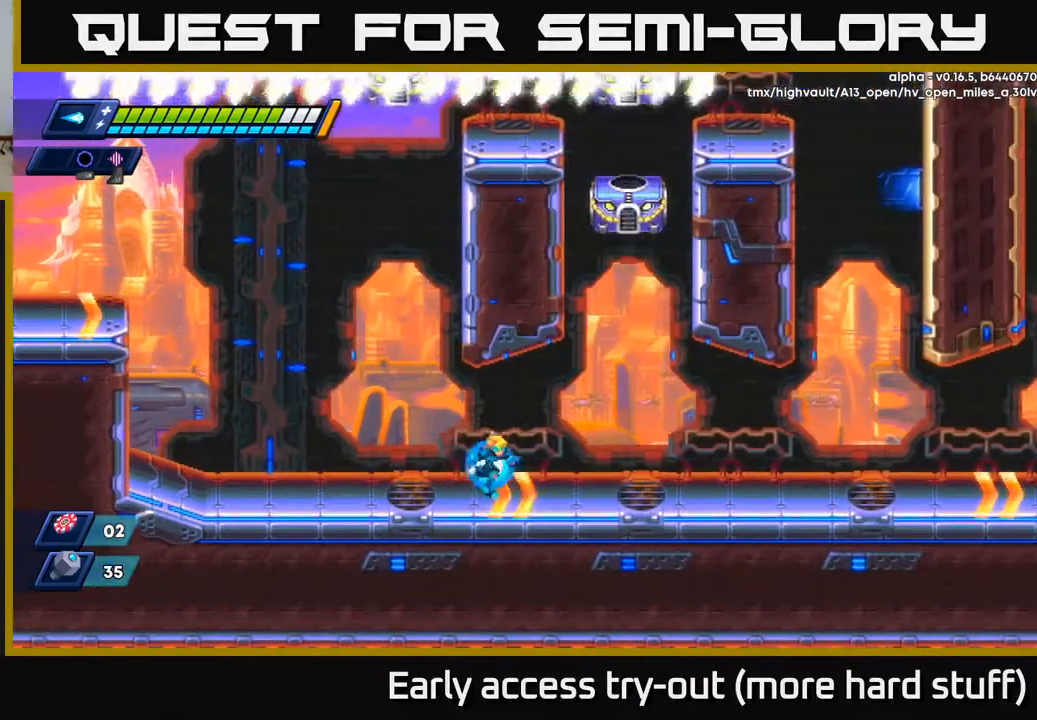
{"buttons": ["R2", "DPAD_RIGHT"], "right_stick": "center", "events": [[67, "DPAD_RIGHT", "up"], [150, "DPAD_RIGHT", "down"], [200, "R2", "down"], [317, "R2", "up"], [400, "R2", "down"]]}
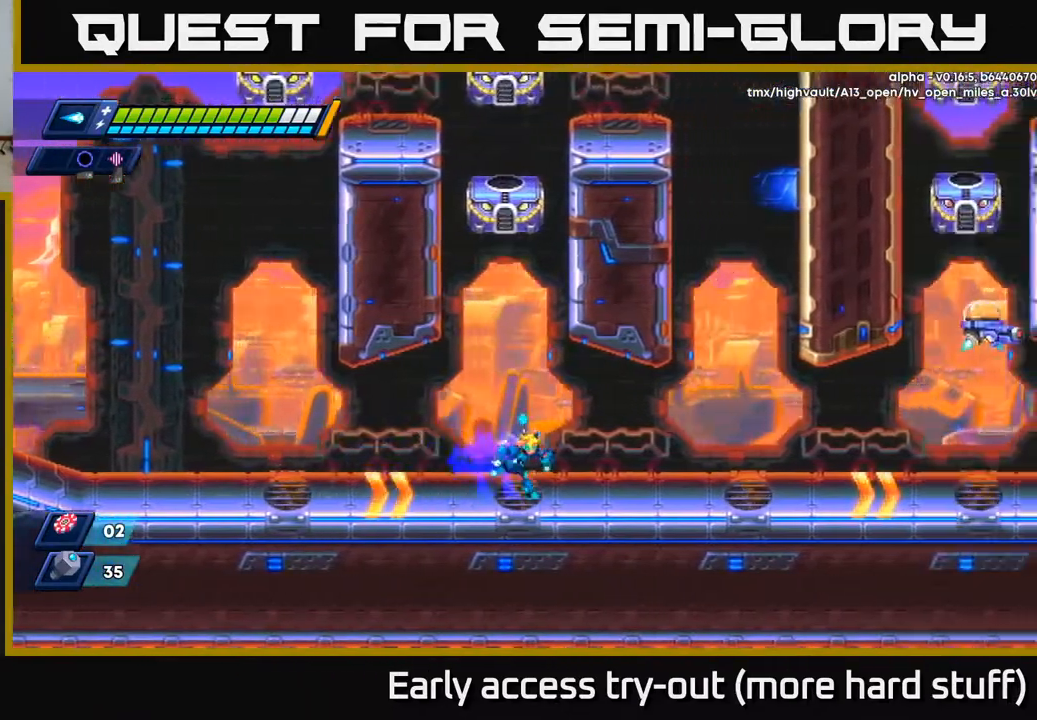
{"buttons": ["DPAD_RIGHT"], "right_stick": "center", "events": [[83, "R2", "up"], [167, "R2", "down"], [333, "R2", "up"]]}